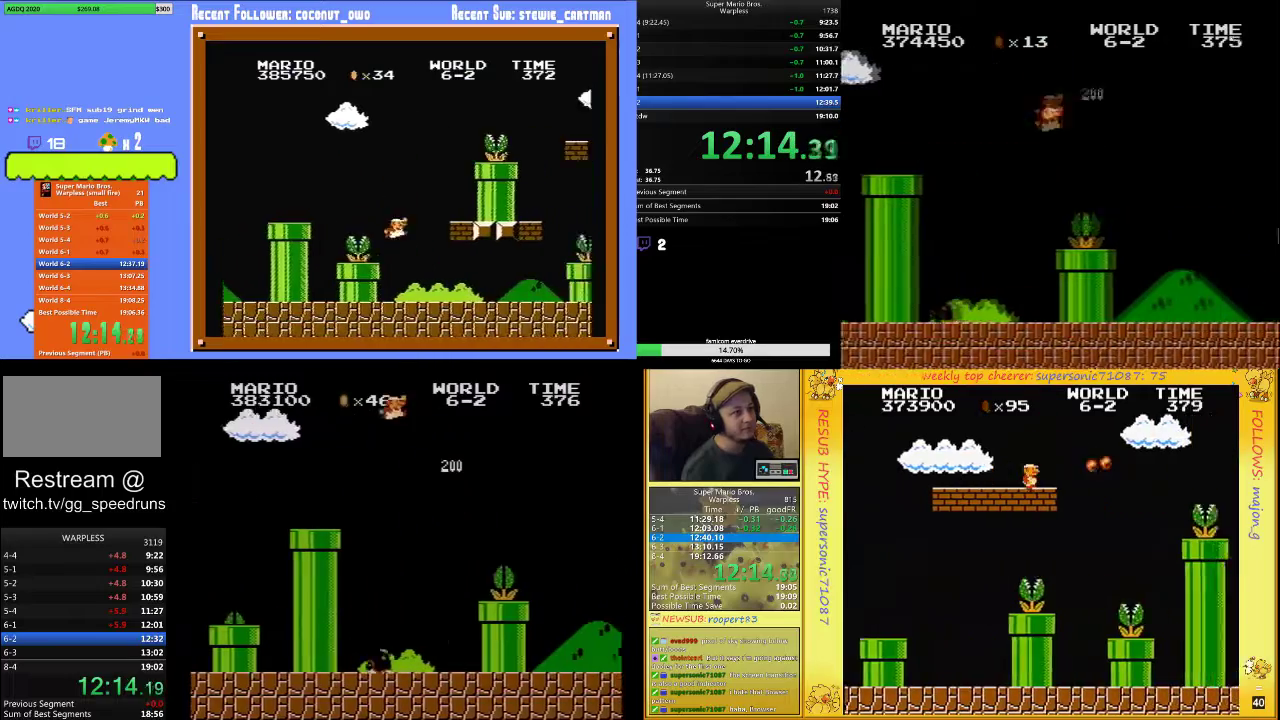
Gameplay with a controller (Nintendo layout); each line is a JSON object with the inputs held at the frame after it. "events" lists button and stick changes between this image and that frame as [ms after this image, input, new state], when the widget could be followed in between. Not read: L3 R3.
{"buttons": ["B", "DPAD_RIGHT"], "events": [[33, "A", "up"], [467, "DPAD_UP", "up"]]}
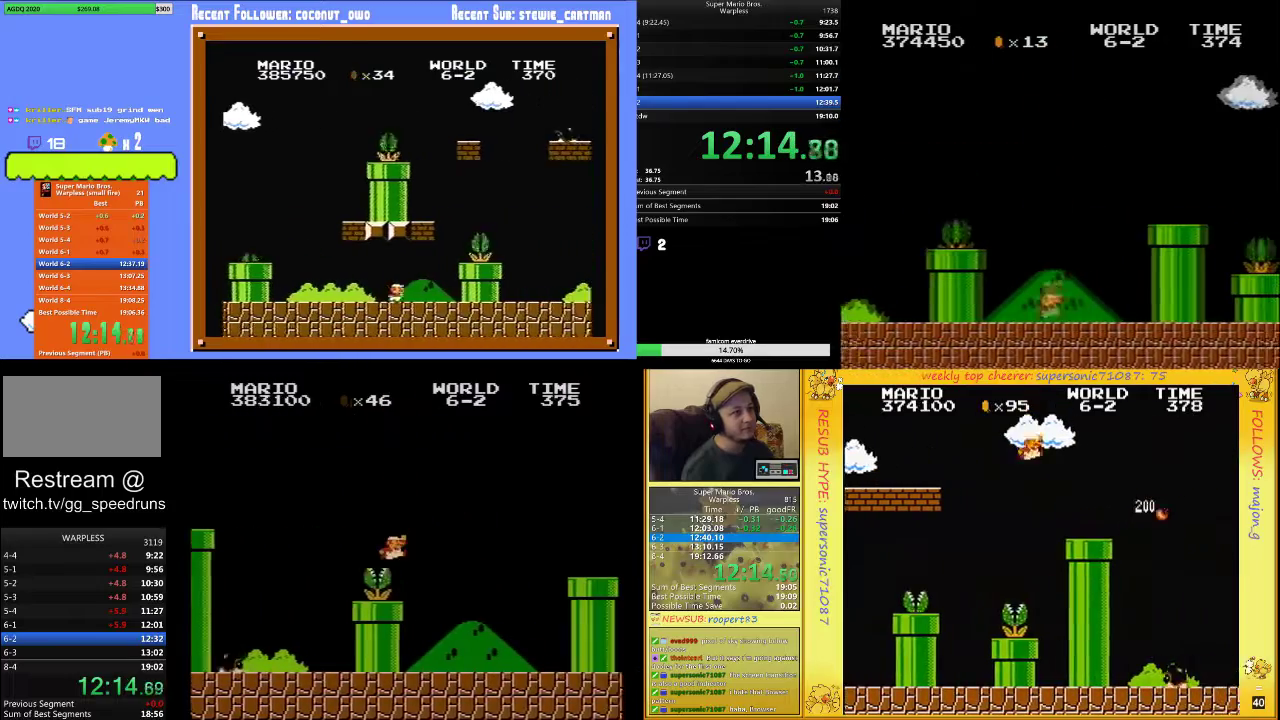
{"buttons": ["A", "B", "DPAD_UP", "DPAD_RIGHT"], "events": [[33, "DPAD_UP", "down"], [333, "A", "down"]]}
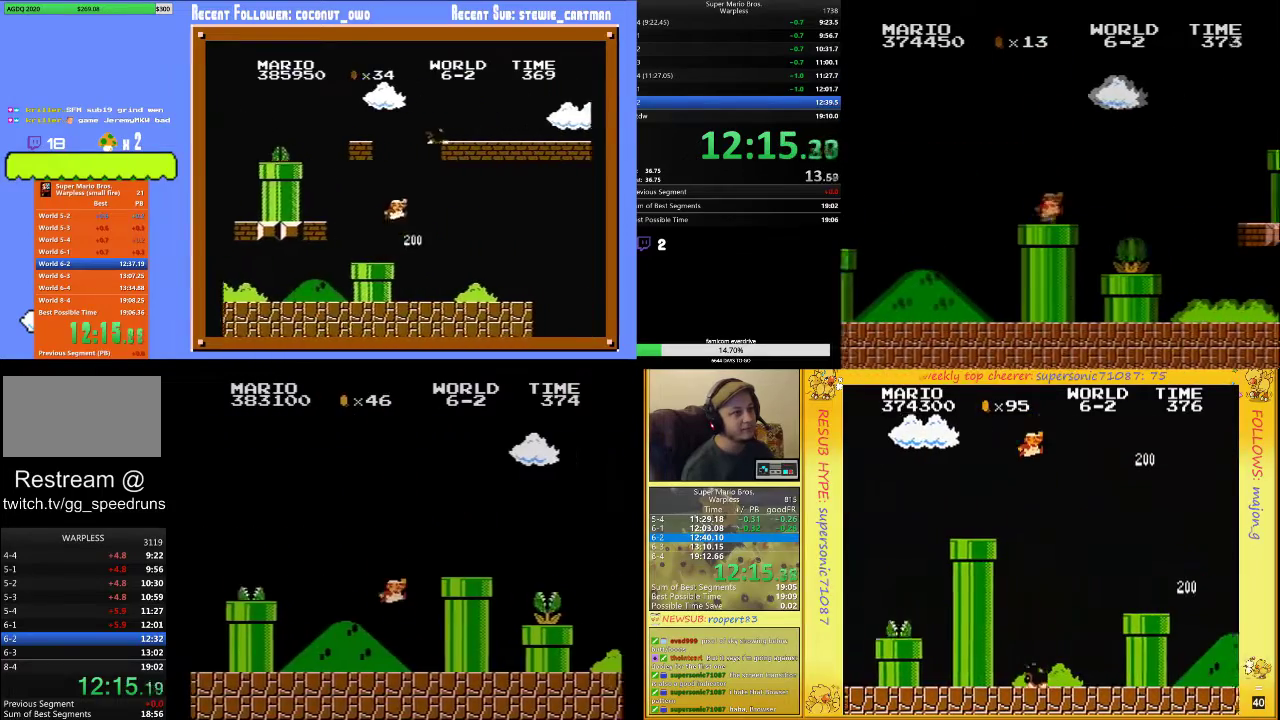
{"buttons": ["B", "DPAD_UP", "DPAD_RIGHT"], "events": [[133, "A", "up"], [267, "A", "down"], [367, "A", "up"]]}
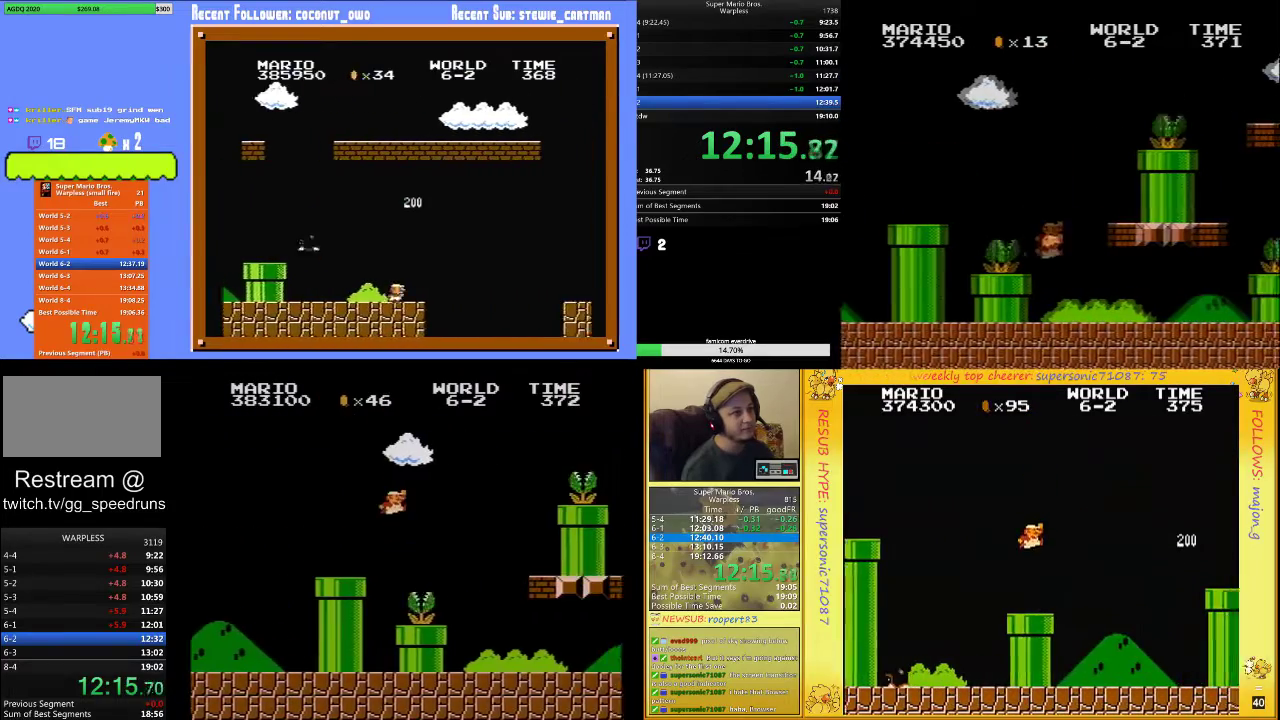
{"buttons": ["B", "DPAD_UP", "DPAD_RIGHT"], "events": []}
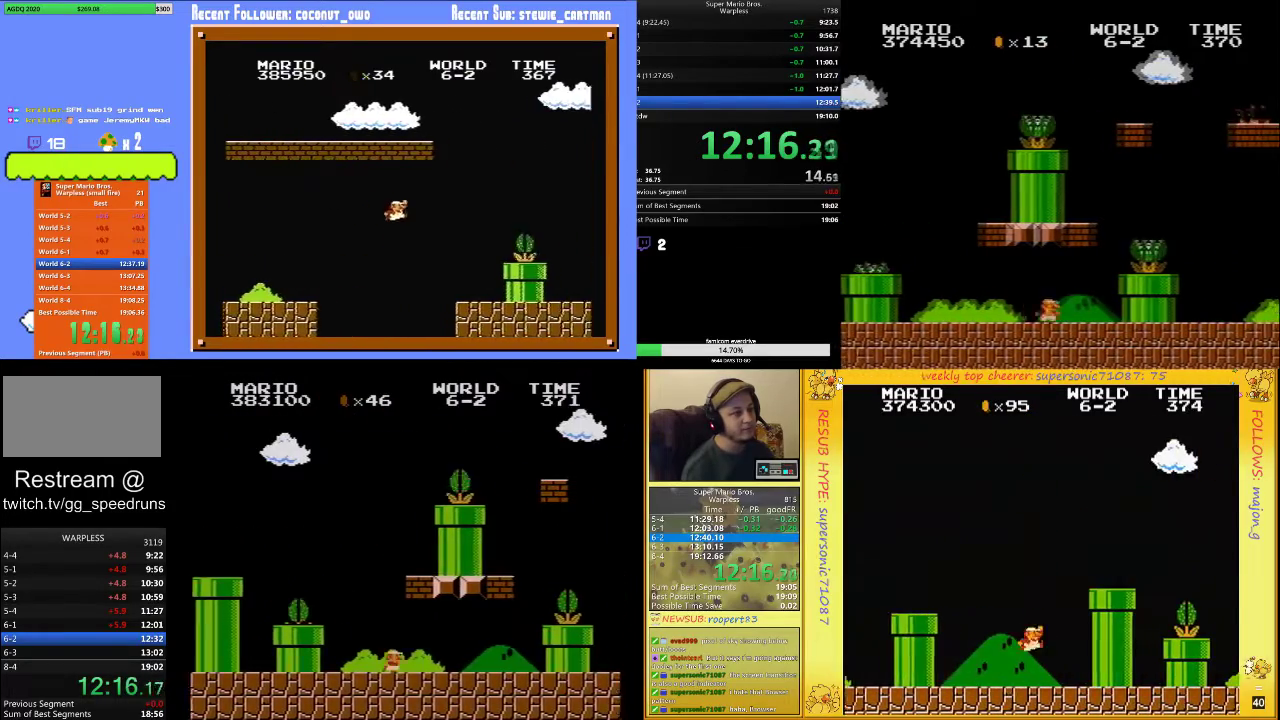
{"buttons": ["A", "B", "DPAD_UP", "DPAD_RIGHT"], "events": [[367, "A", "down"]]}
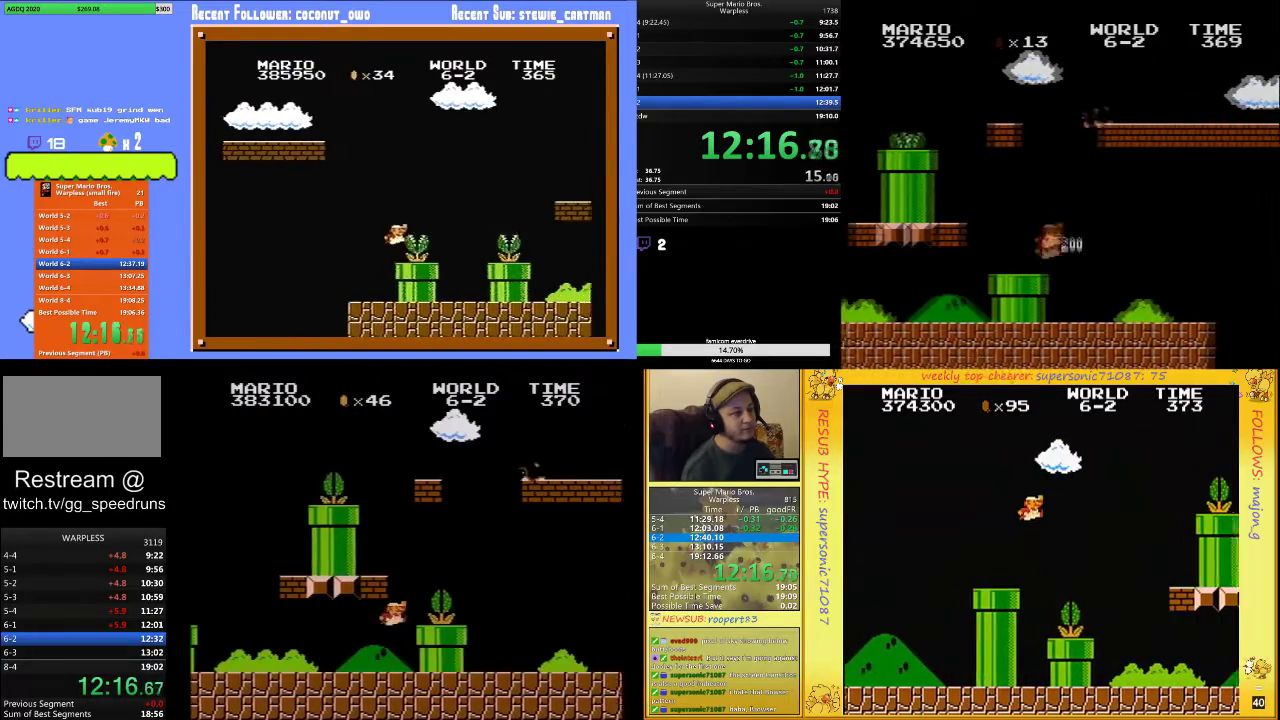
{"buttons": ["B", "DPAD_UP", "DPAD_RIGHT"], "events": [[133, "A", "up"]]}
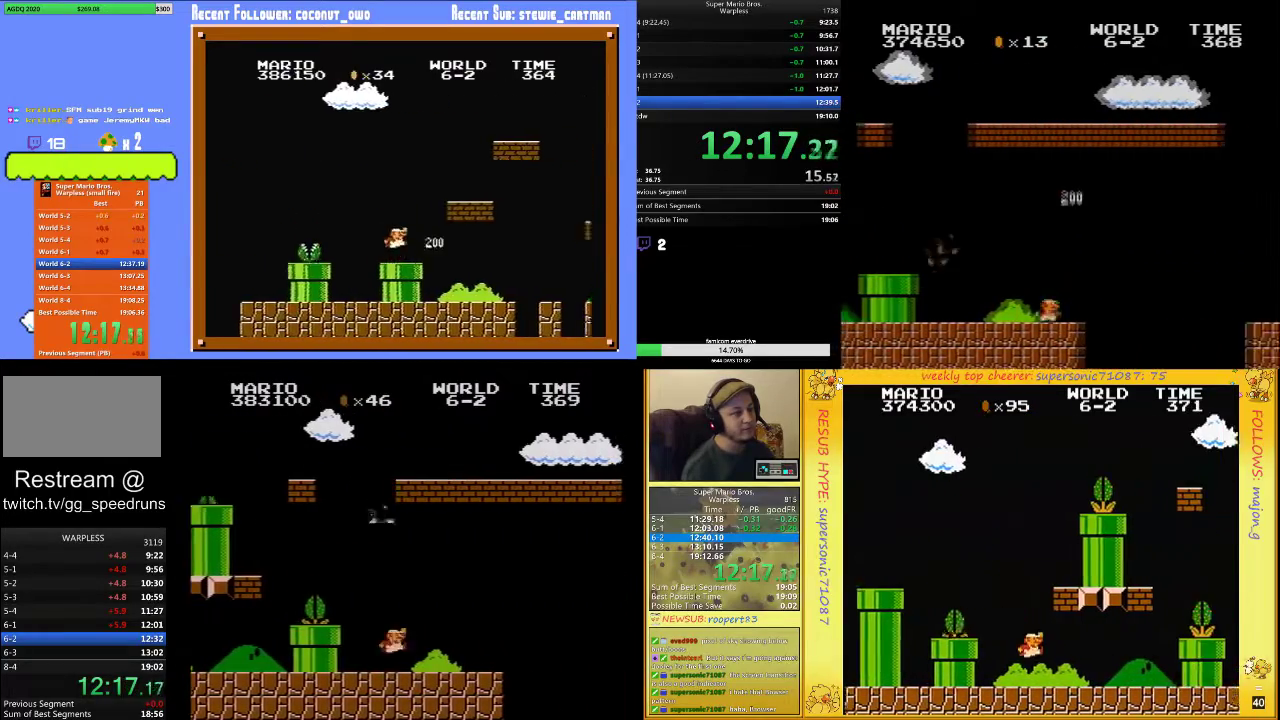
{"buttons": ["A", "B", "DPAD_UP", "DPAD_RIGHT"], "events": [[267, "A", "down"]]}
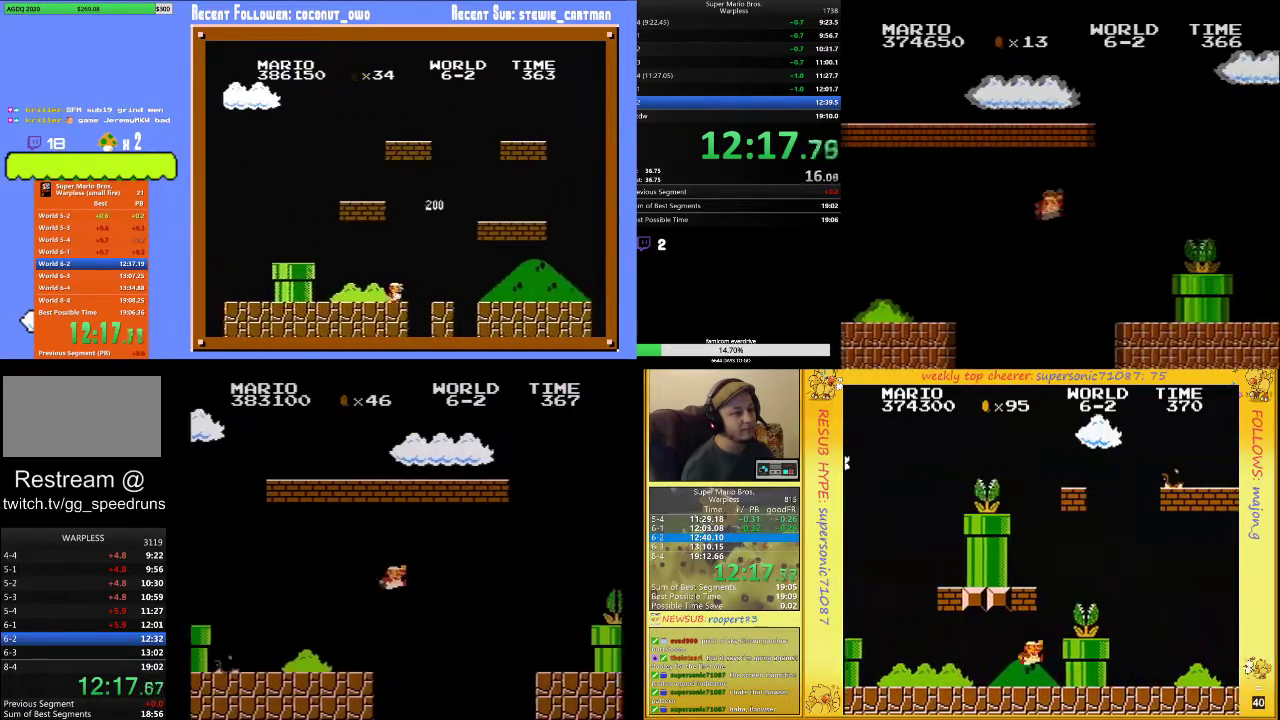
{"buttons": ["B", "DPAD_UP", "DPAD_RIGHT"], "events": [[133, "A", "up"]]}
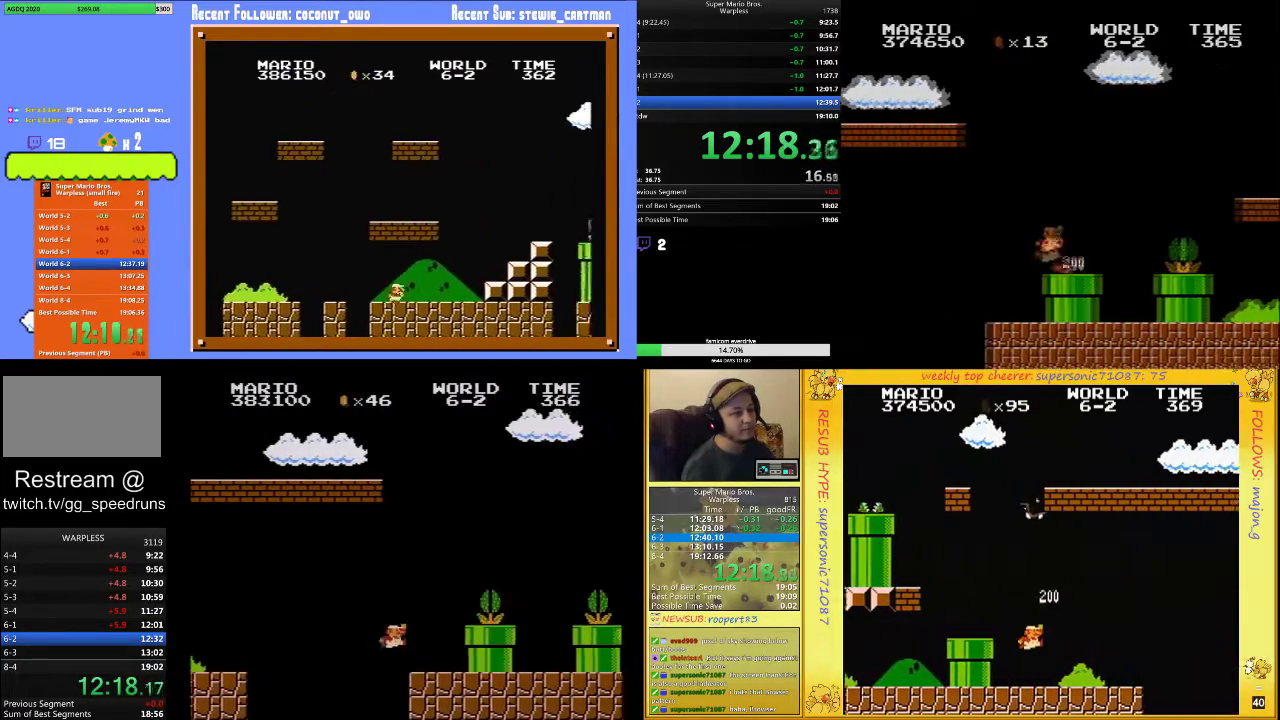
{"buttons": ["A", "B", "DPAD_UP", "DPAD_RIGHT"], "events": [[100, "A", "down"], [167, "B", "up"], [400, "B", "down"]]}
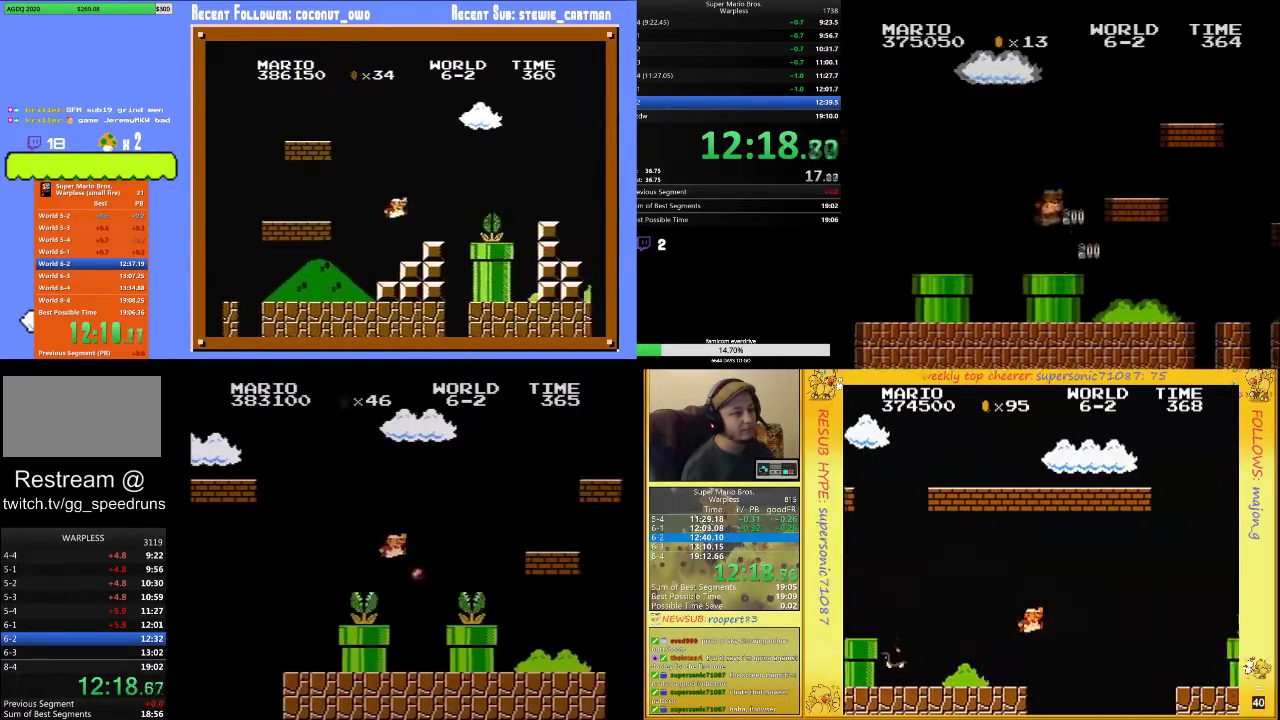
{"buttons": ["B", "DPAD_UP", "DPAD_RIGHT"], "events": [[300, "A", "up"]]}
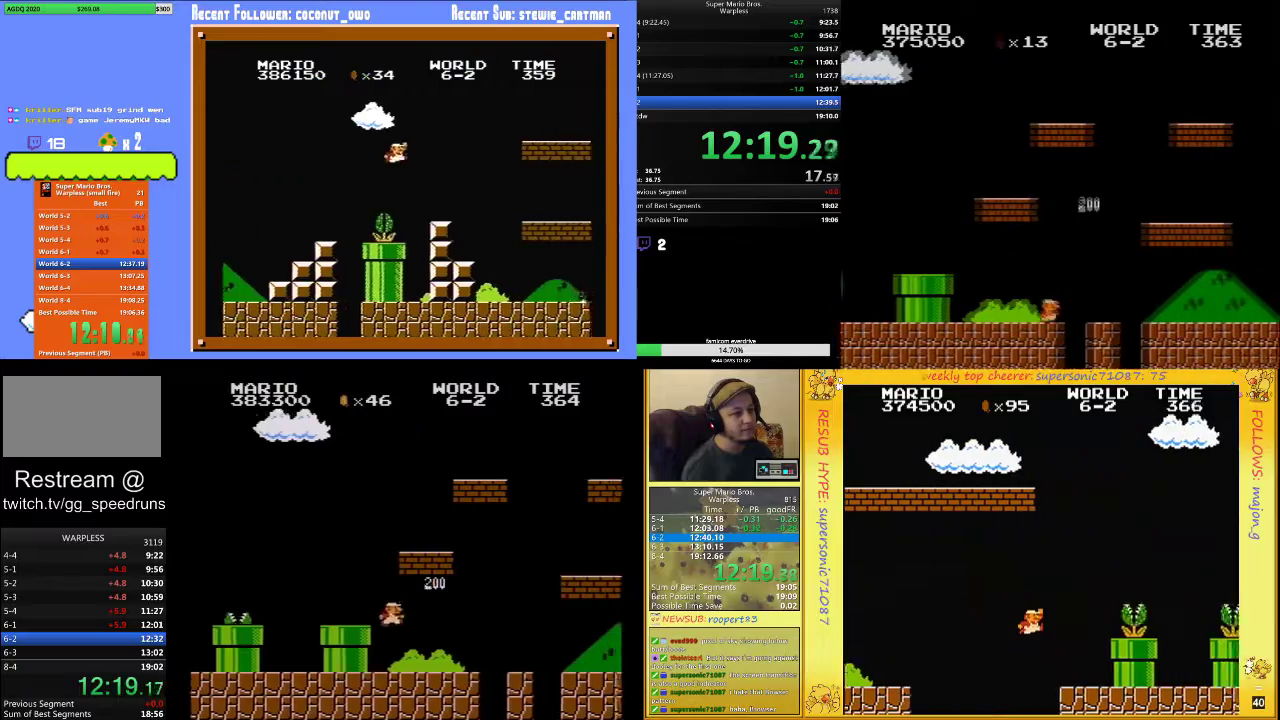
{"buttons": ["B", "DPAD_UP", "DPAD_RIGHT"], "events": []}
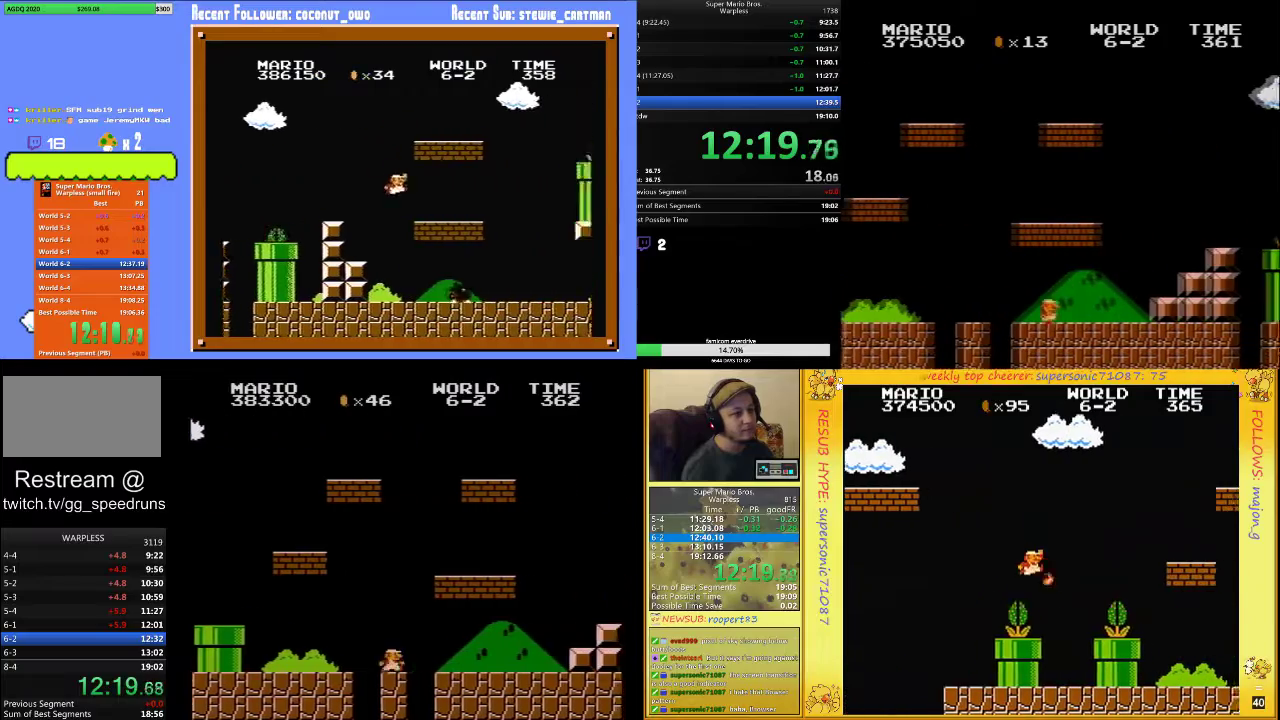
{"buttons": ["A", "B", "DPAD_UP", "DPAD_RIGHT"], "events": [[433, "A", "down"]]}
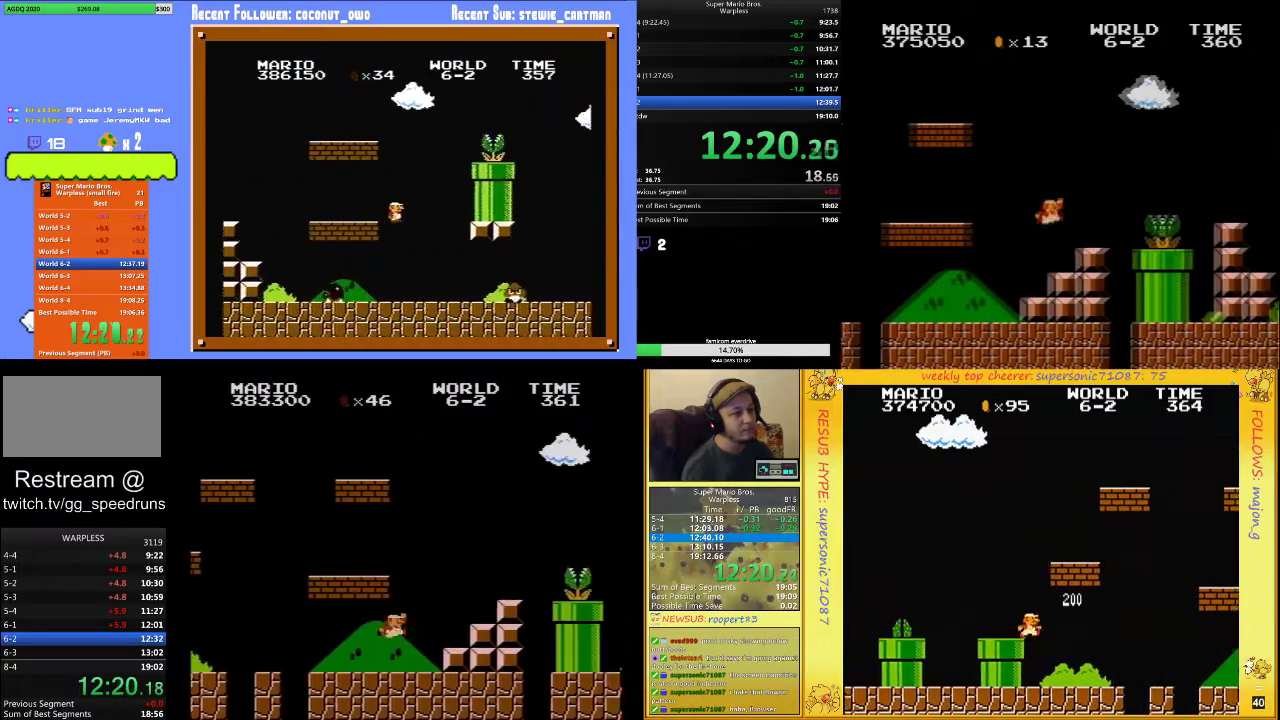
{"buttons": ["A", "B", "DPAD_UP", "DPAD_RIGHT"], "events": [[233, "A", "up"], [500, "A", "down"]]}
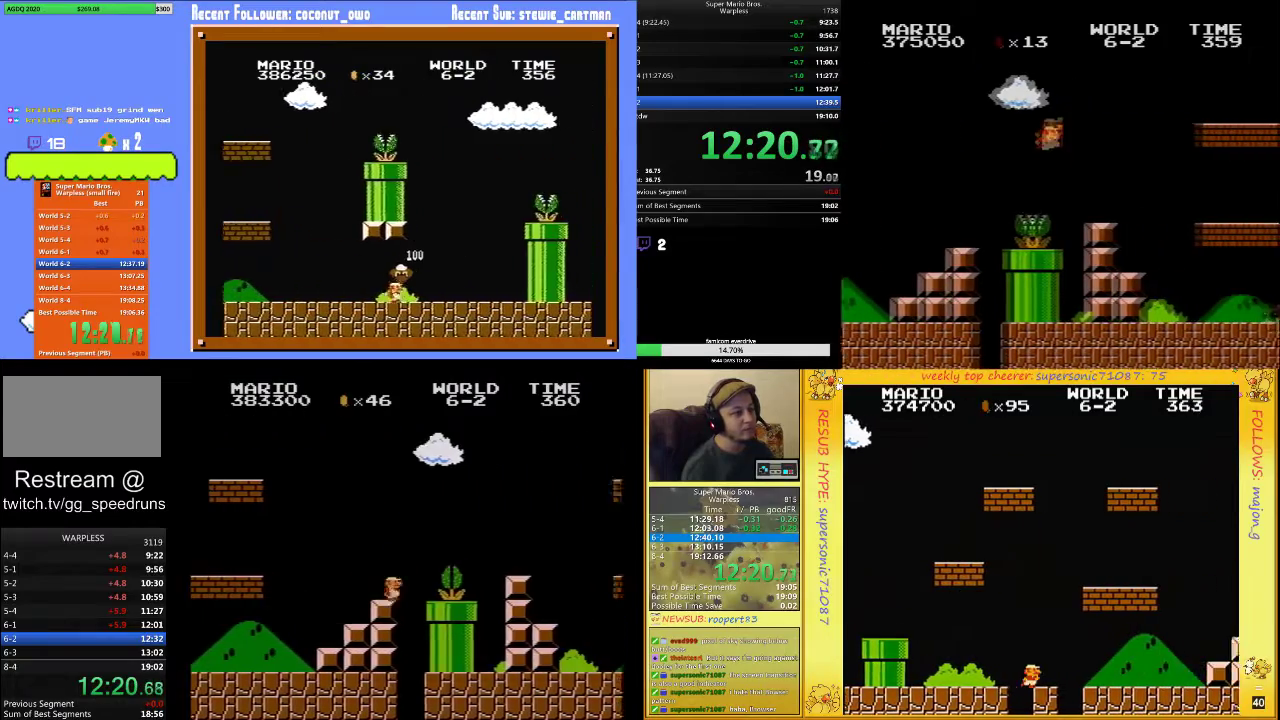
{"buttons": ["A", "B", "DPAD_UP", "DPAD_RIGHT"], "events": []}
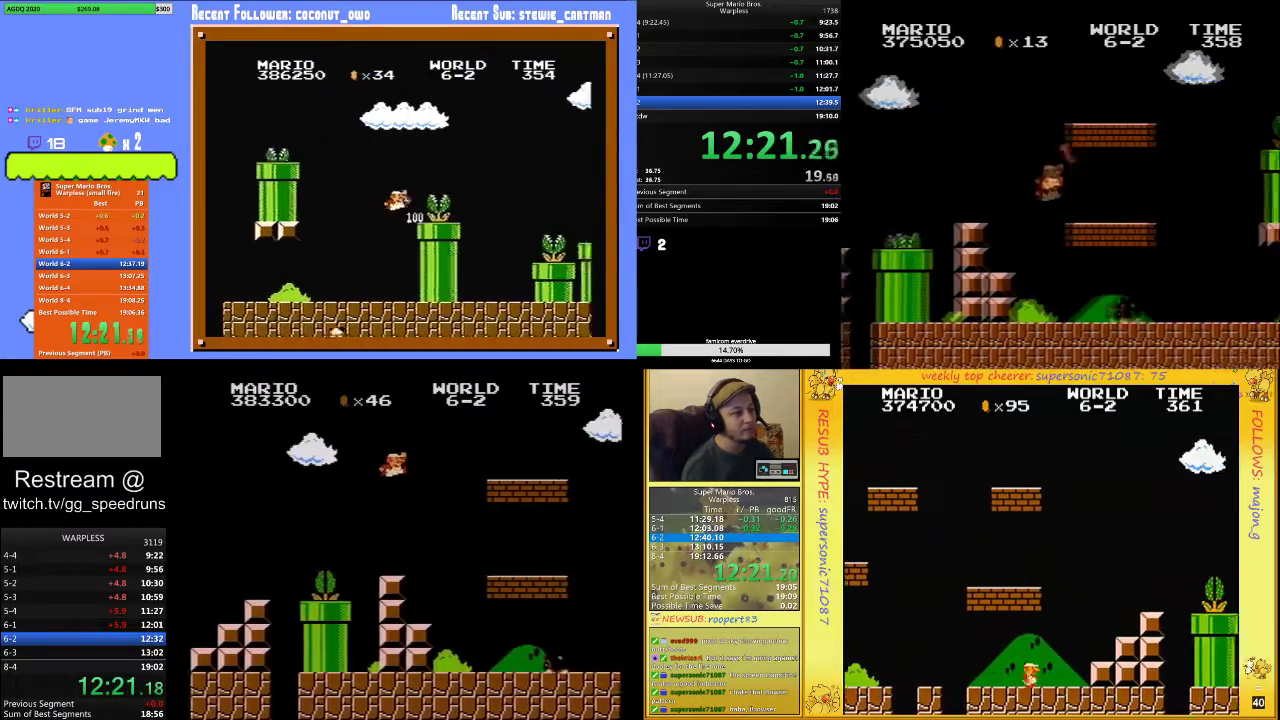
{"buttons": ["B", "DPAD_UP", "DPAD_RIGHT"], "events": [[33, "A", "up"]]}
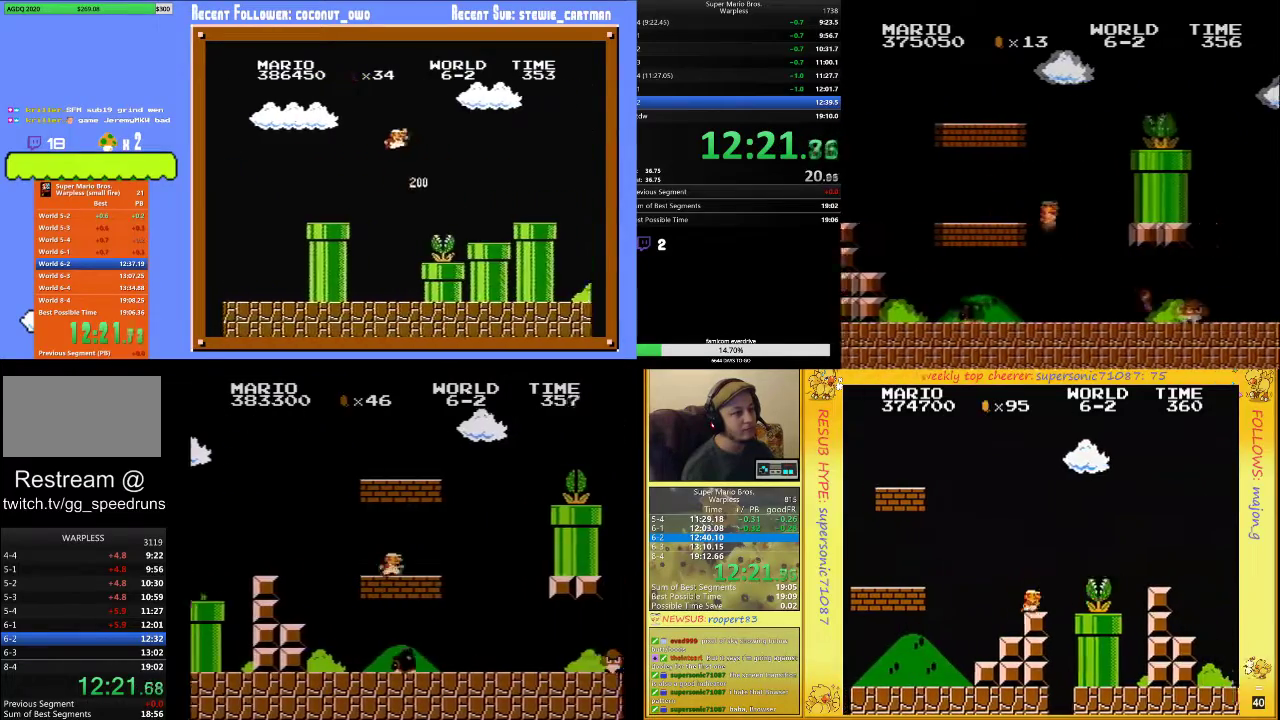
{"buttons": ["B", "DPAD_UP", "DPAD_RIGHT"], "events": []}
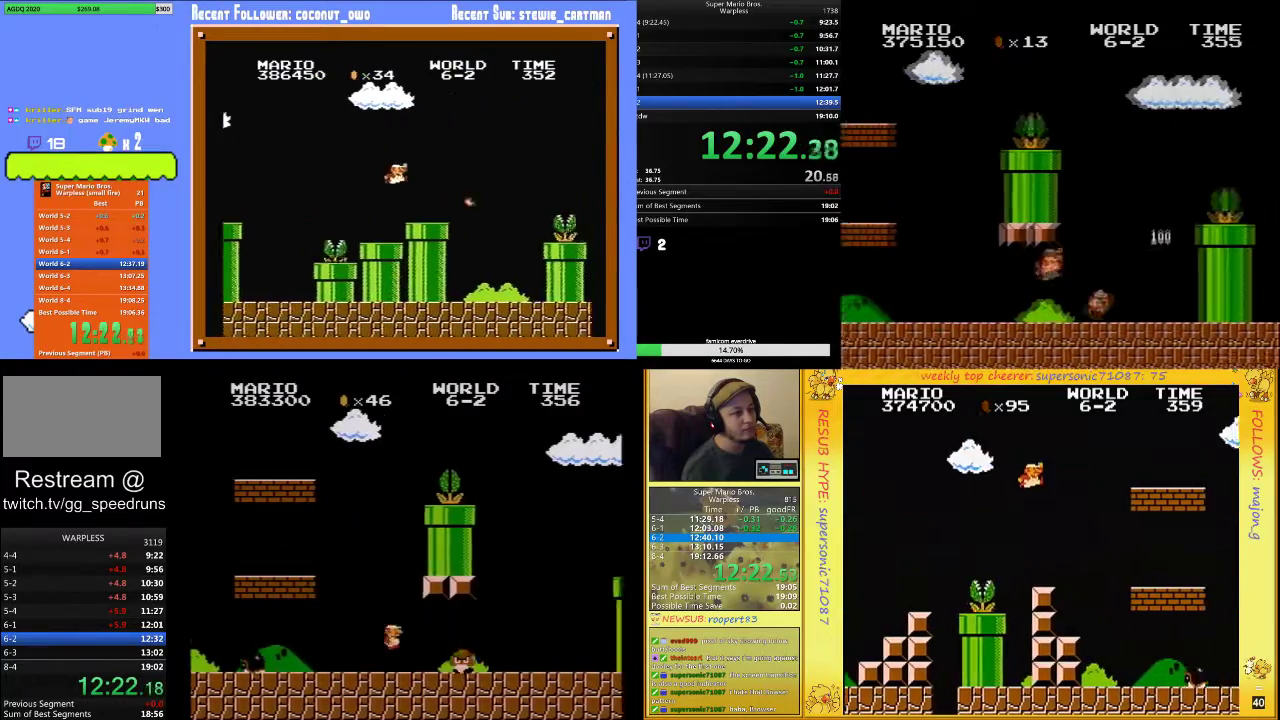
{"buttons": ["A", "DPAD_UP", "DPAD_RIGHT"], "events": [[433, "A", "down"], [467, "B", "up"]]}
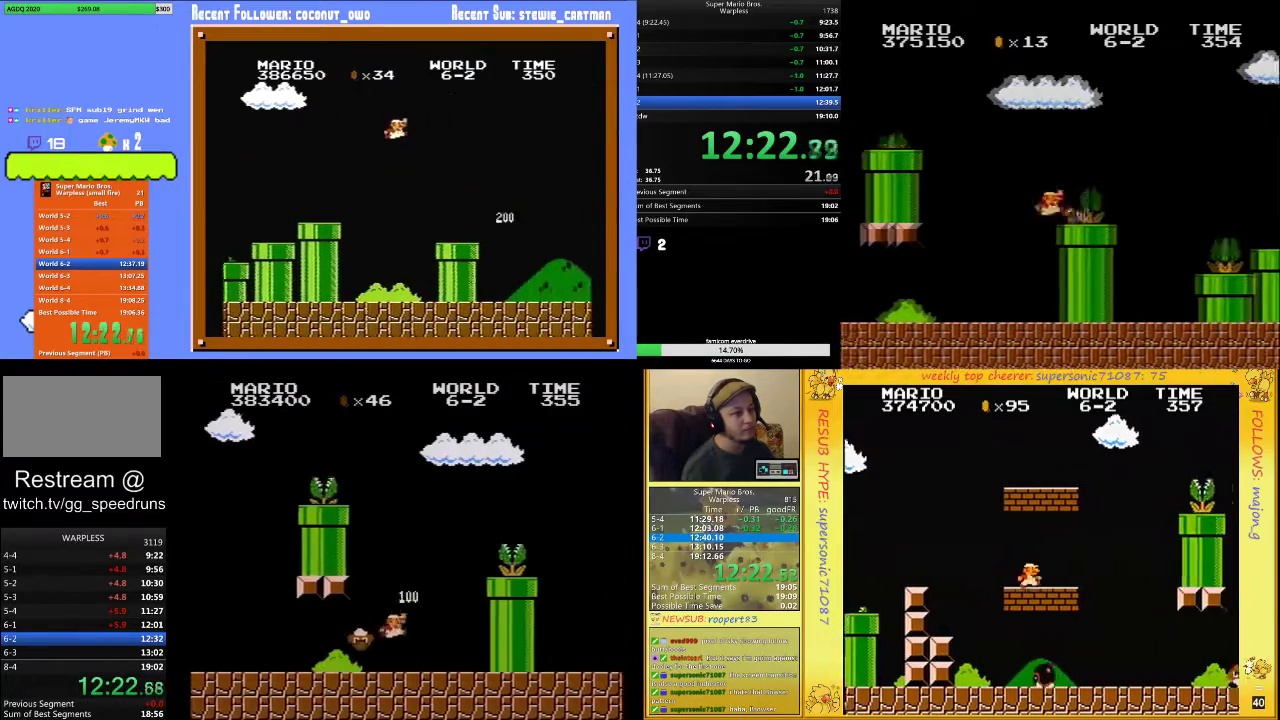
{"buttons": ["A", "B", "DPAD_UP", "DPAD_RIGHT"], "events": [[233, "B", "down"]]}
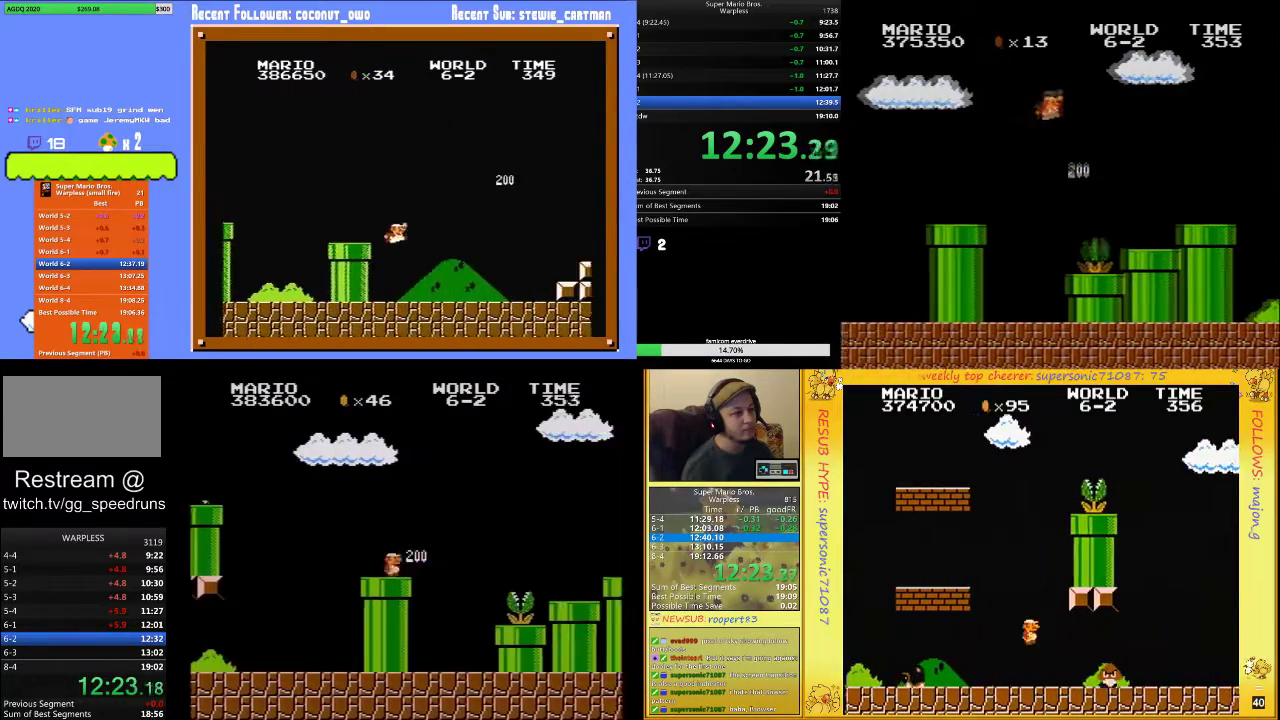
{"buttons": ["B", "DPAD_UP", "DPAD_RIGHT"], "events": [[467, "A", "up"]]}
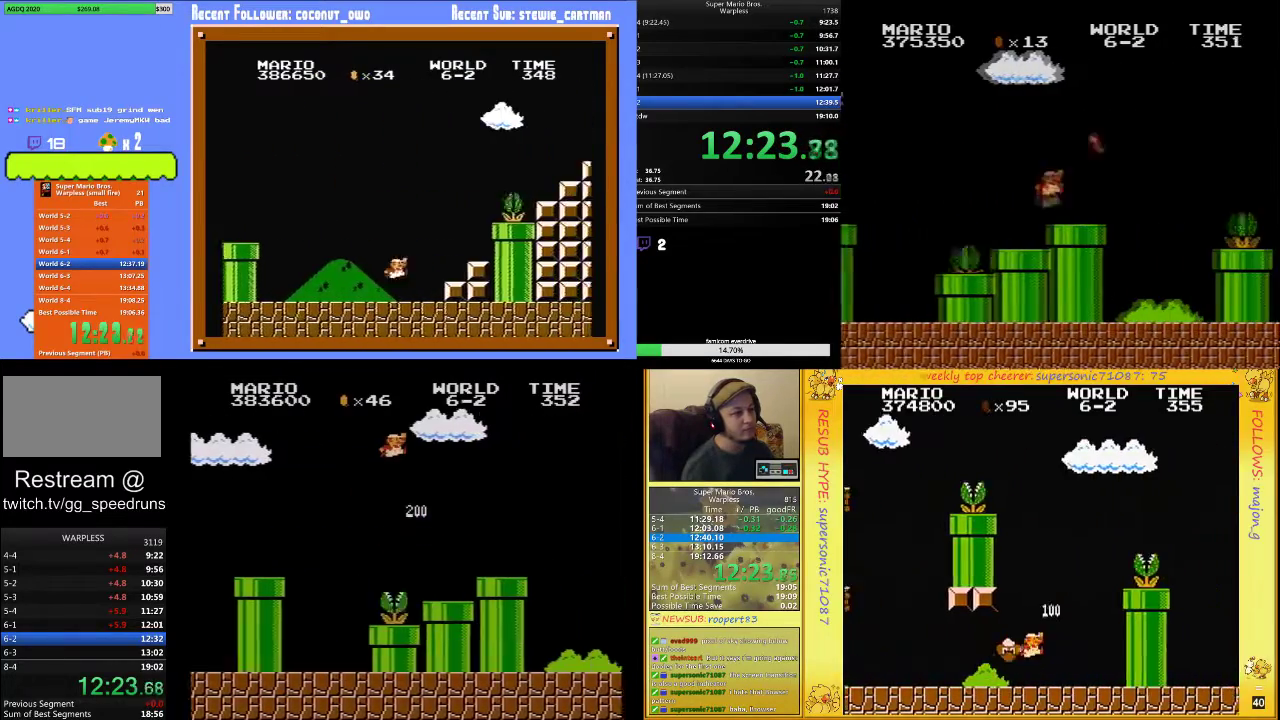
{"buttons": ["A", "B", "DPAD_UP", "DPAD_RIGHT"], "events": [[433, "A", "down"]]}
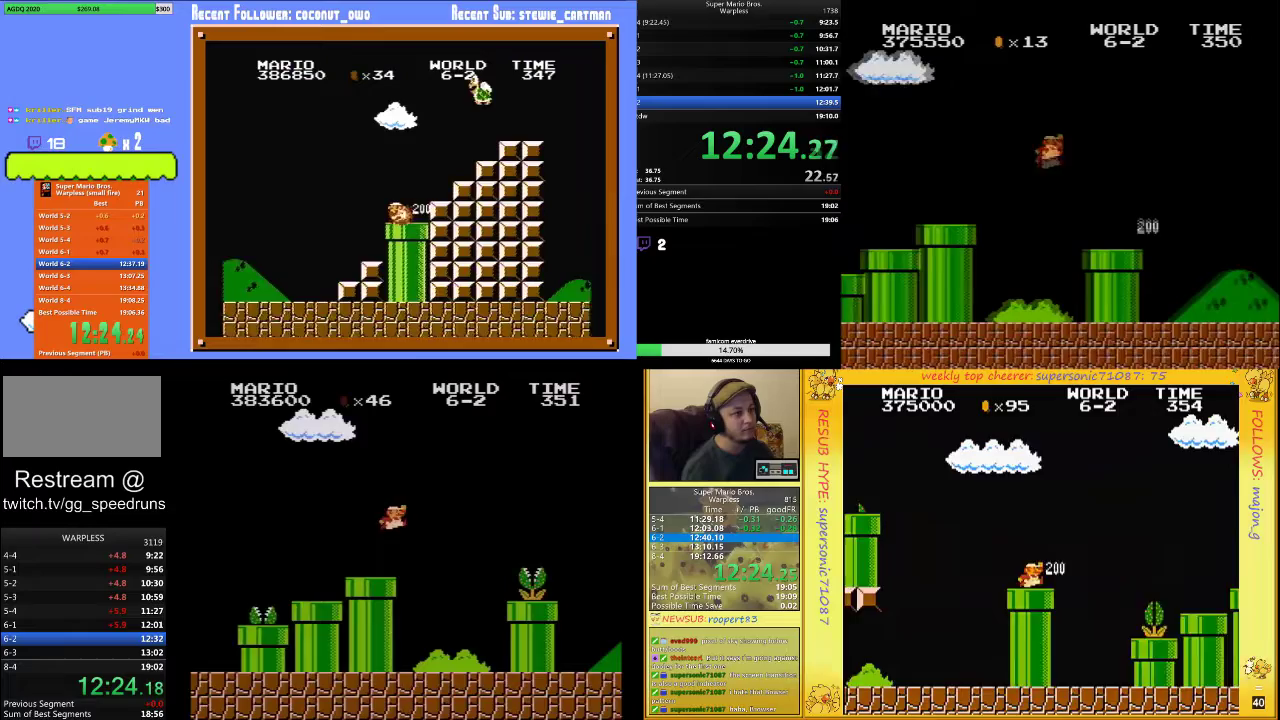
{"buttons": ["B", "DPAD_UP", "DPAD_RIGHT"], "events": [[233, "A", "up"]]}
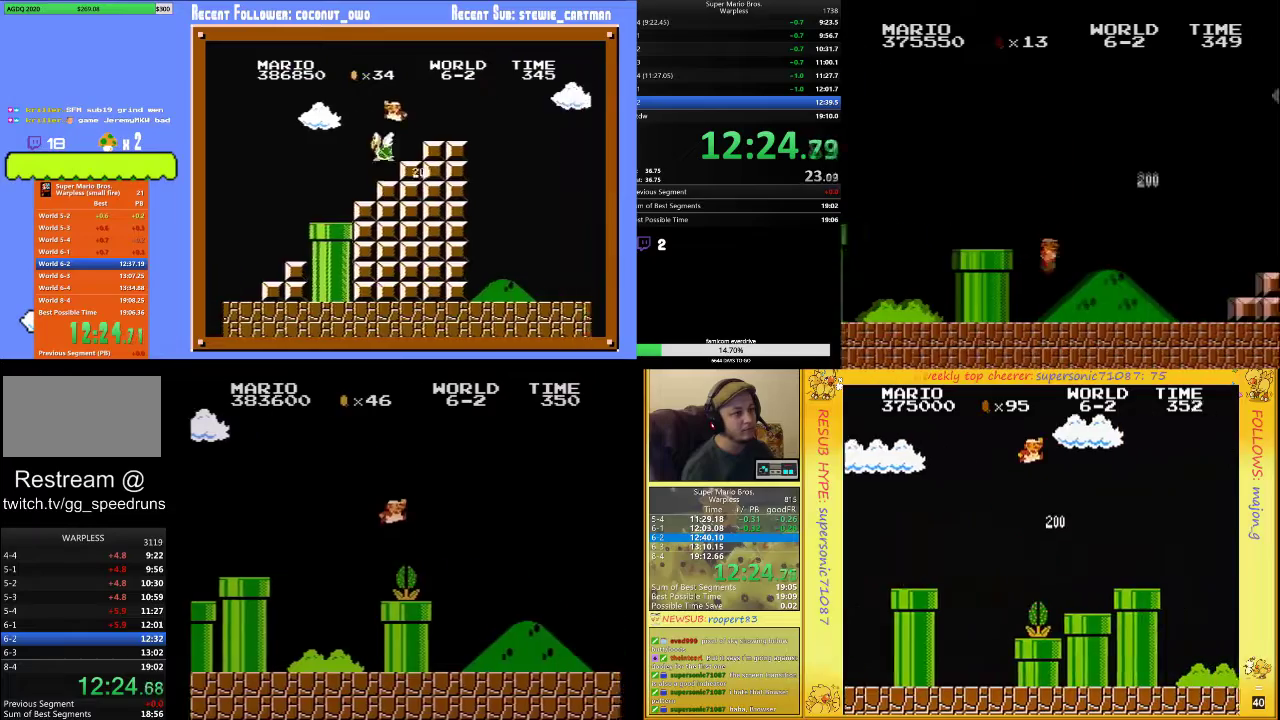
{"buttons": ["B", "DPAD_UP", "DPAD_RIGHT"], "events": []}
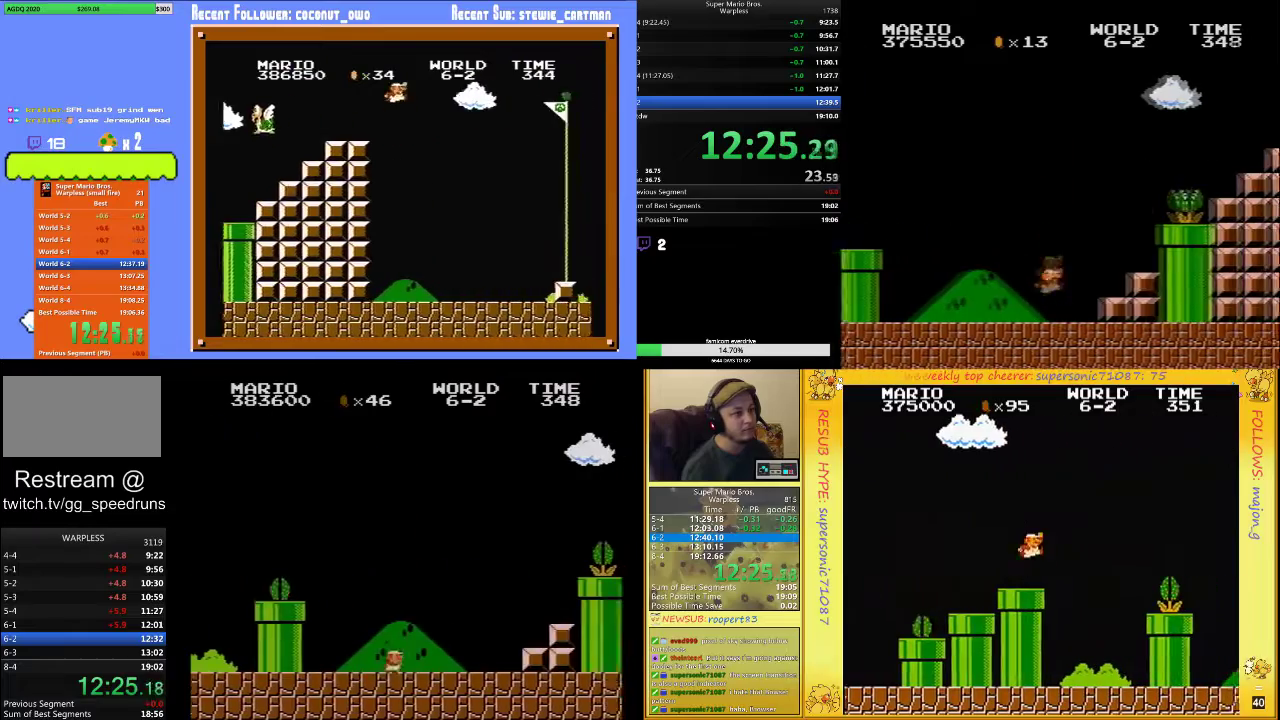
{"buttons": ["A"], "events": [[200, "A", "down"], [233, "B", "up"], [333, "DPAD_UP", "up"], [367, "DPAD_RIGHT", "up"]]}
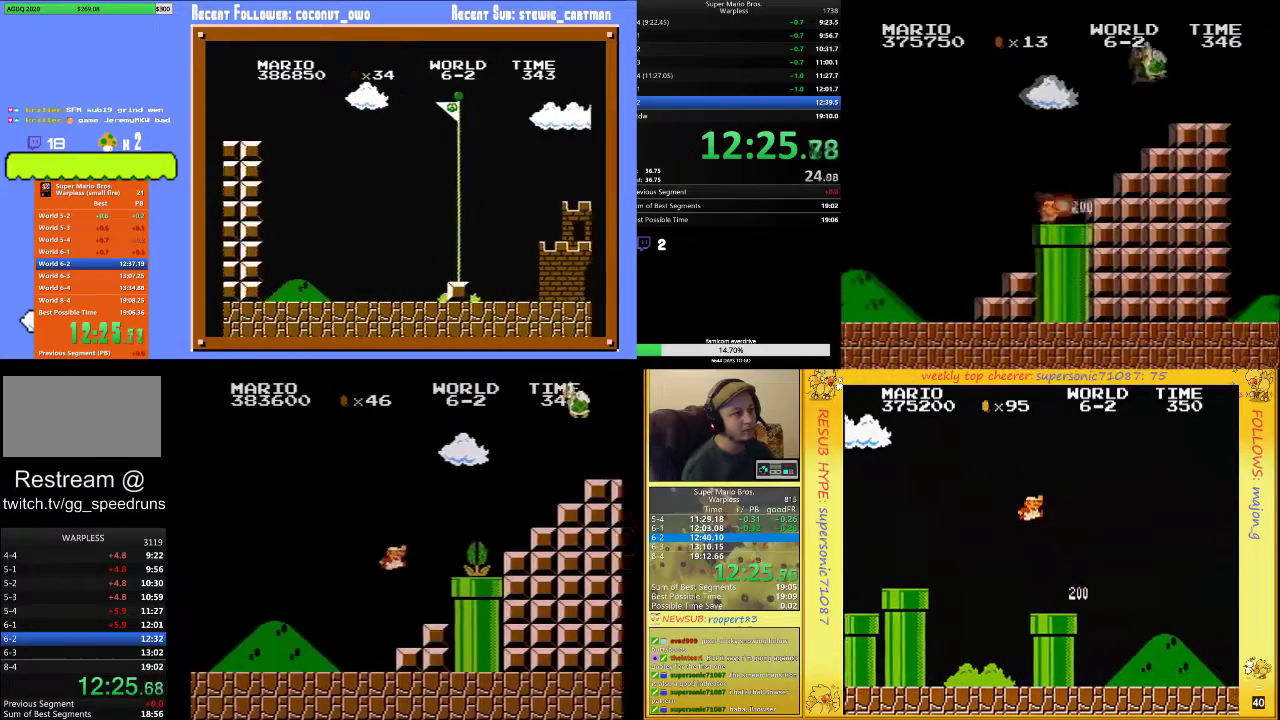
{"buttons": ["A", "B"], "events": [[33, "B", "down"], [100, "A", "up"], [167, "DPAD_LEFT", "down"], [333, "A", "down"], [333, "DPAD_LEFT", "up"]]}
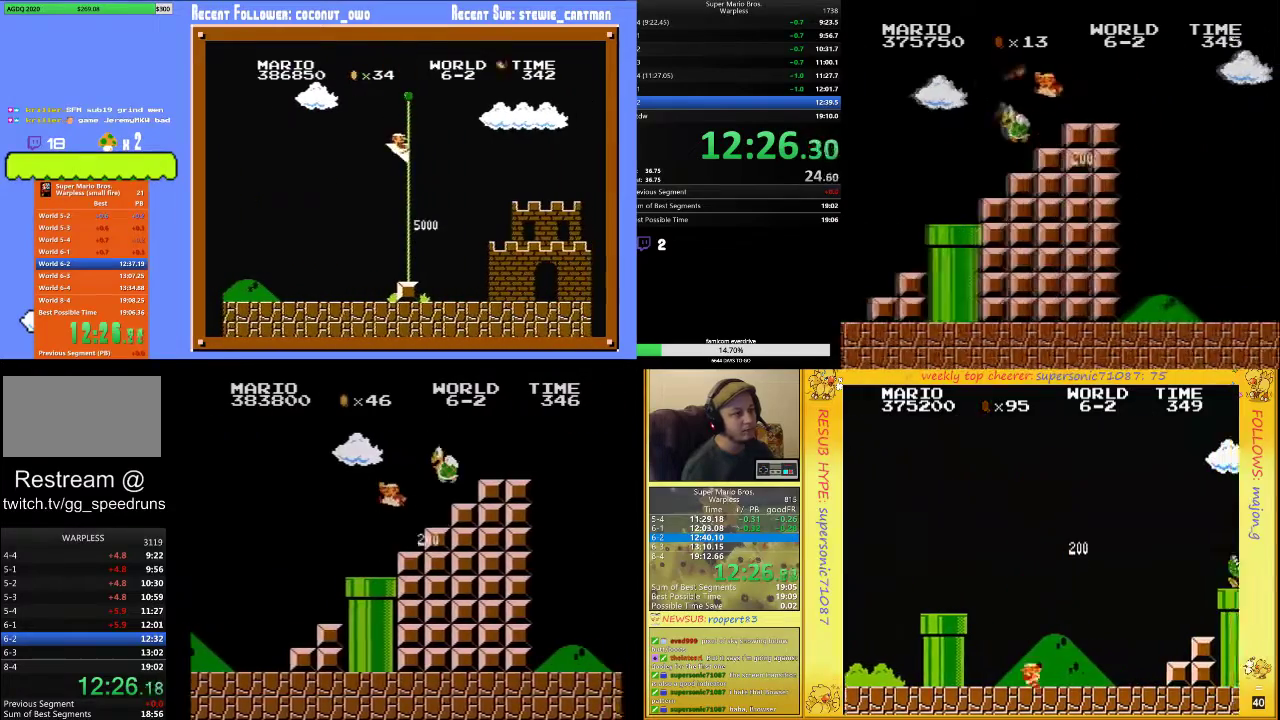
{"buttons": ["B", "DPAD_RIGHT"], "events": [[333, "DPAD_RIGHT", "down"], [400, "A", "up"]]}
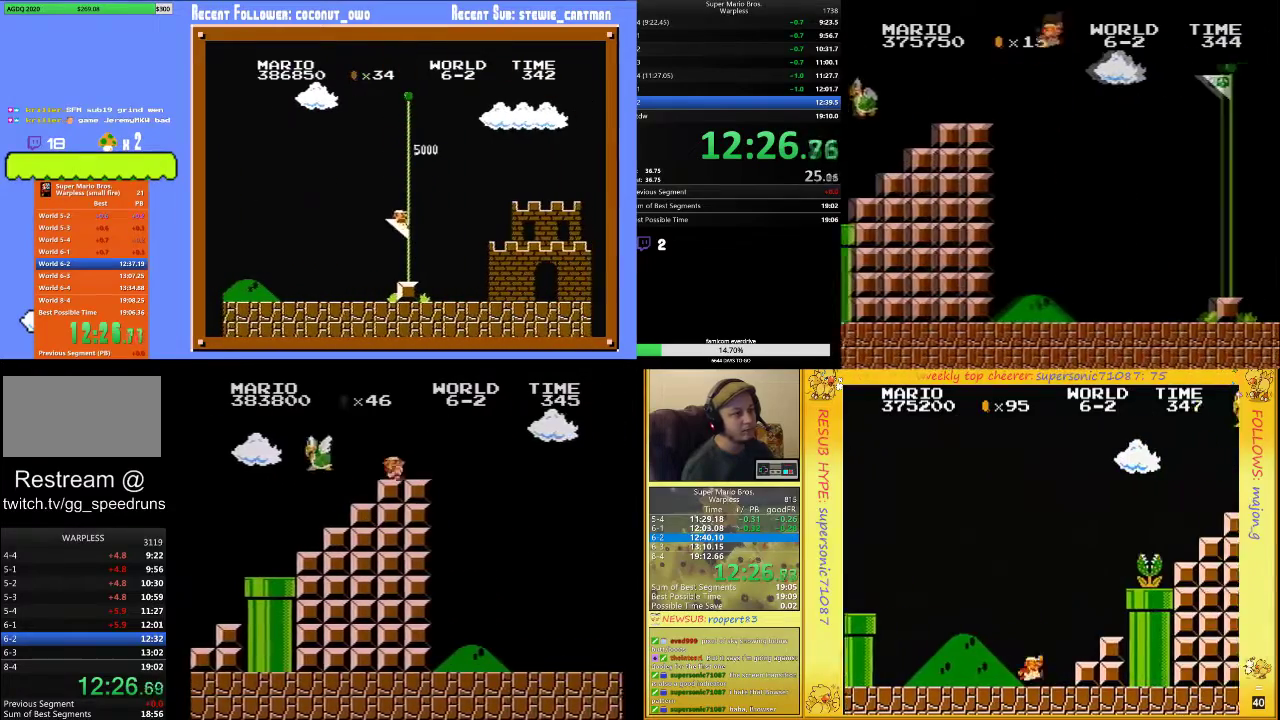
{"buttons": ["A", "B", "DPAD_RIGHT"], "events": [[200, "A", "down"]]}
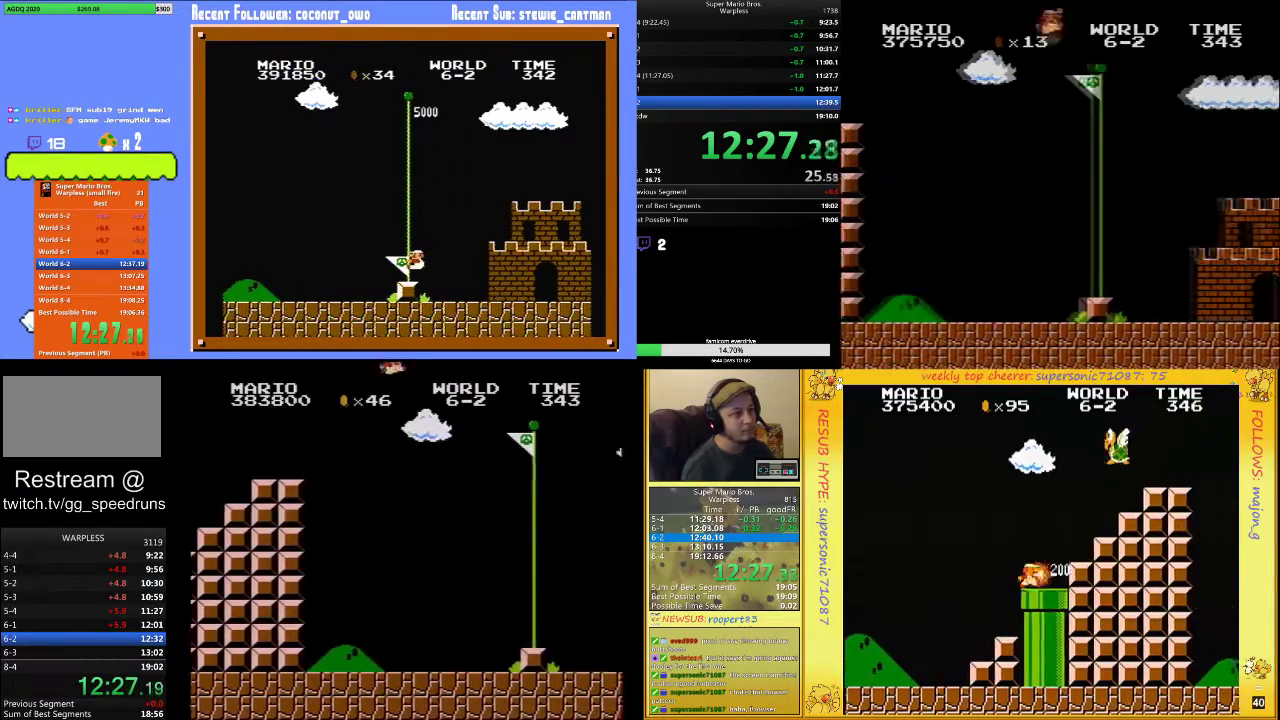
{"buttons": ["B", "DPAD_UP", "DPAD_RIGHT"], "events": [[67, "DPAD_UP", "down"], [333, "B", "up"], [400, "A", "up"], [433, "B", "down"]]}
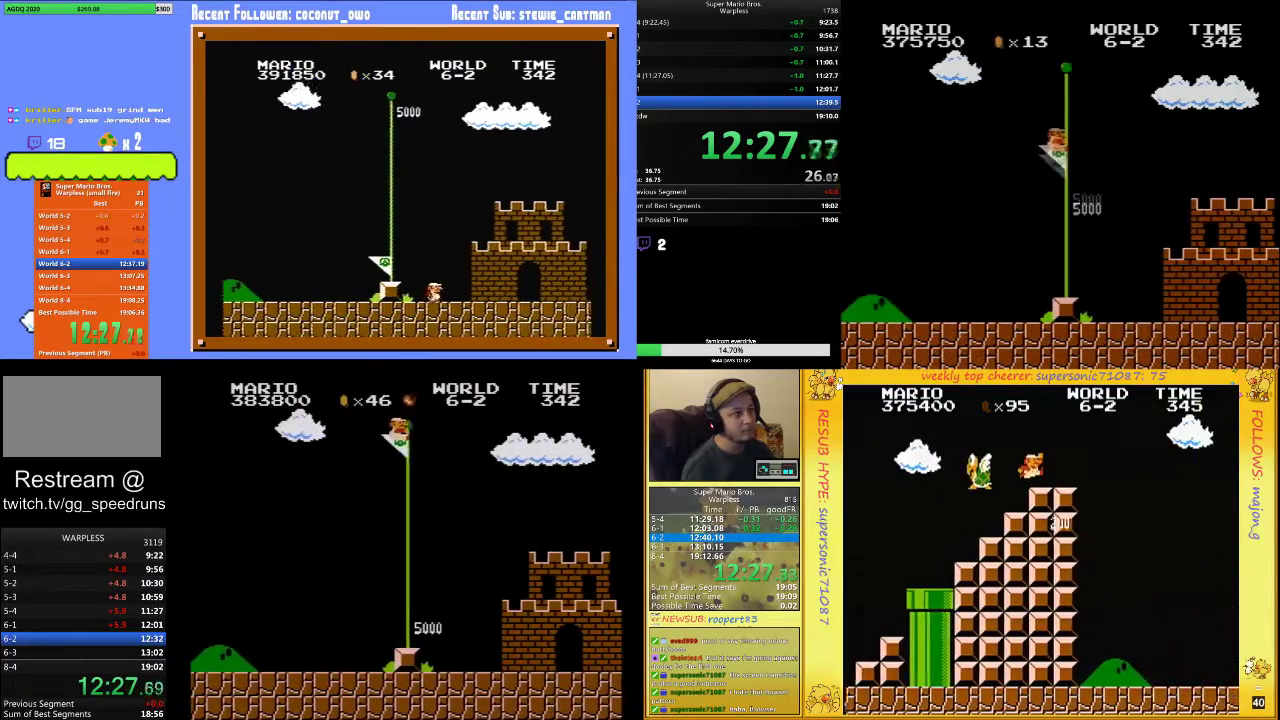
{"buttons": [], "events": [[67, "DPAD_UP", "up"], [100, "B", "up"], [133, "DPAD_RIGHT", "up"]]}